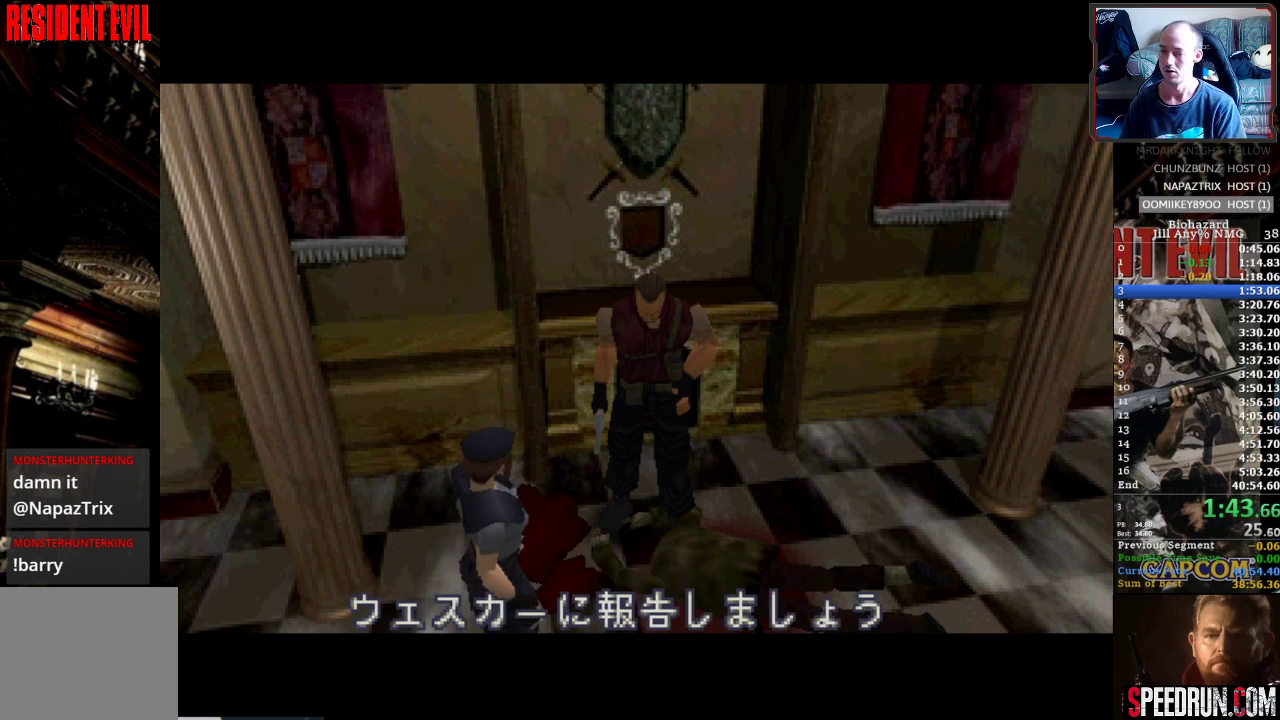
Gameplay with a controller (PlayStation layout); each line is a JSON object with the inputs held at the frame after it. "events" lists button and stick changes between this image and that frame as [ms after this image, input, new state], when the widget could be followed in between. Not read: L3 R3 left_stick right_stick.
{"buttons": ["SQUARE"], "events": [[333, "DPAD_RIGHT", "down"], [483, "SQUARE", "down"], [500, "DPAD_RIGHT", "up"]]}
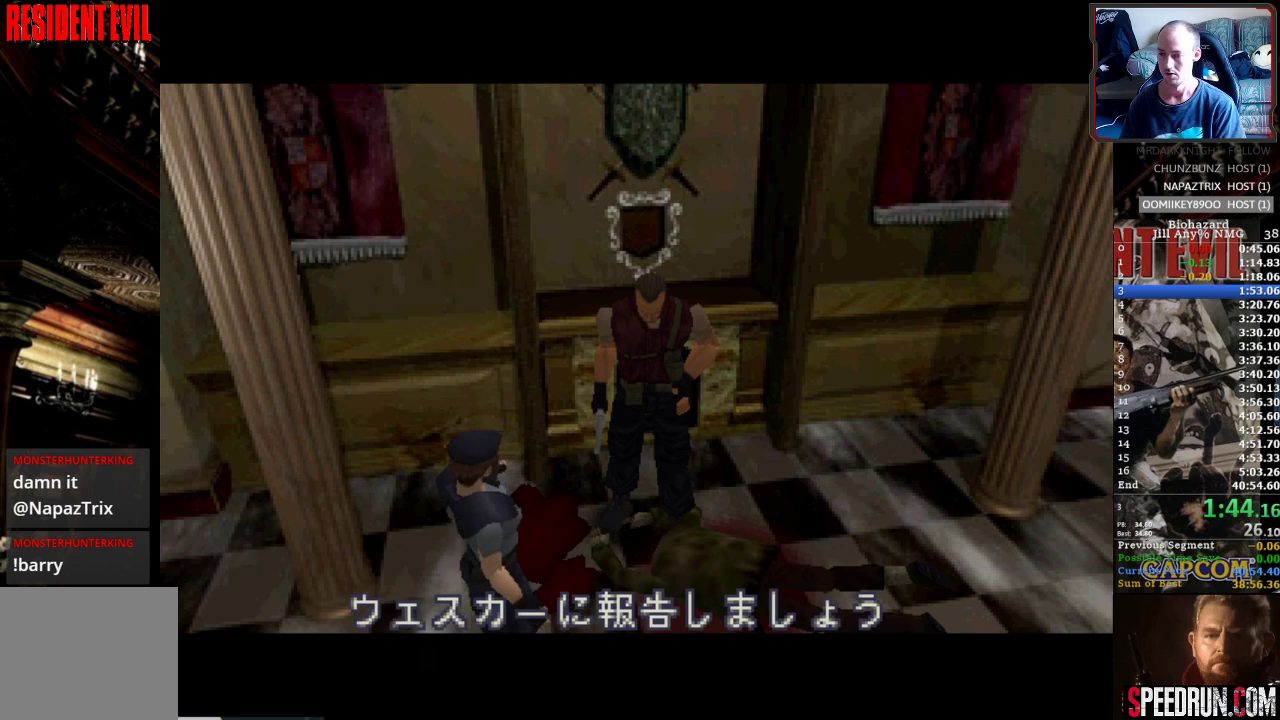
{"buttons": ["SQUARE", "DPAD_RIGHT"], "events": [[133, "DPAD_RIGHT", "down"]]}
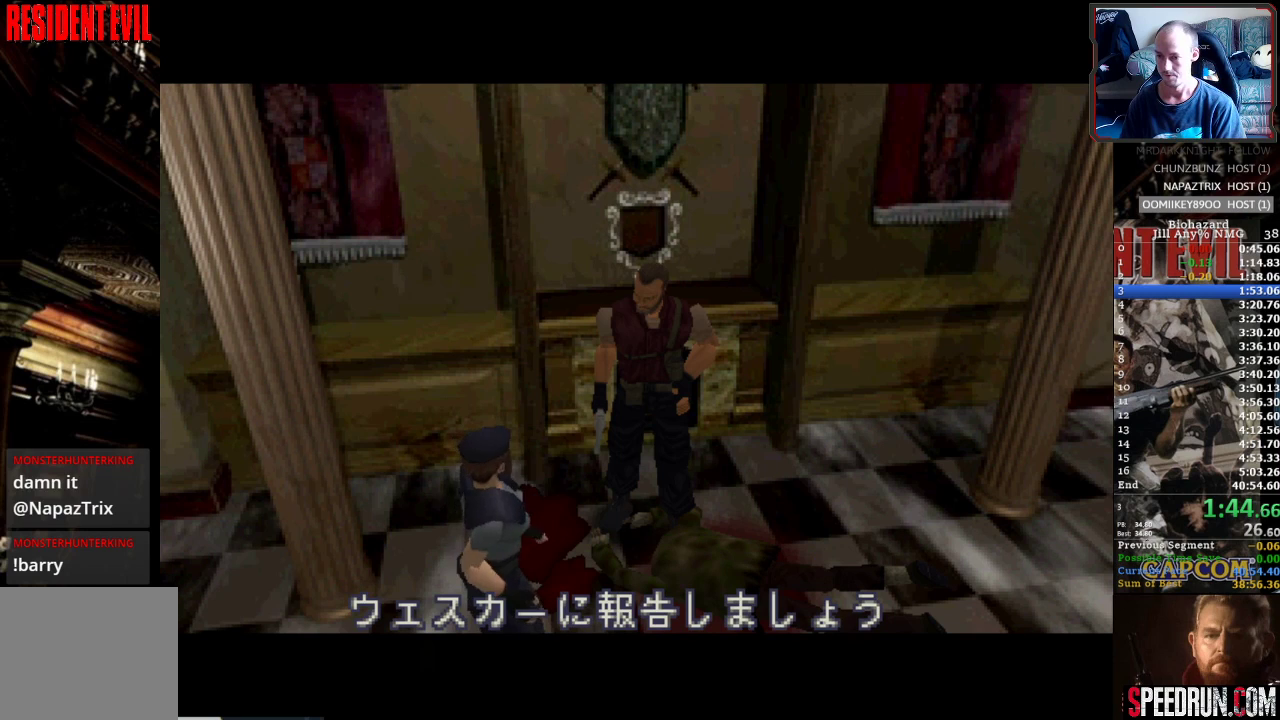
{"buttons": ["SQUARE", "DPAD_RIGHT"], "events": []}
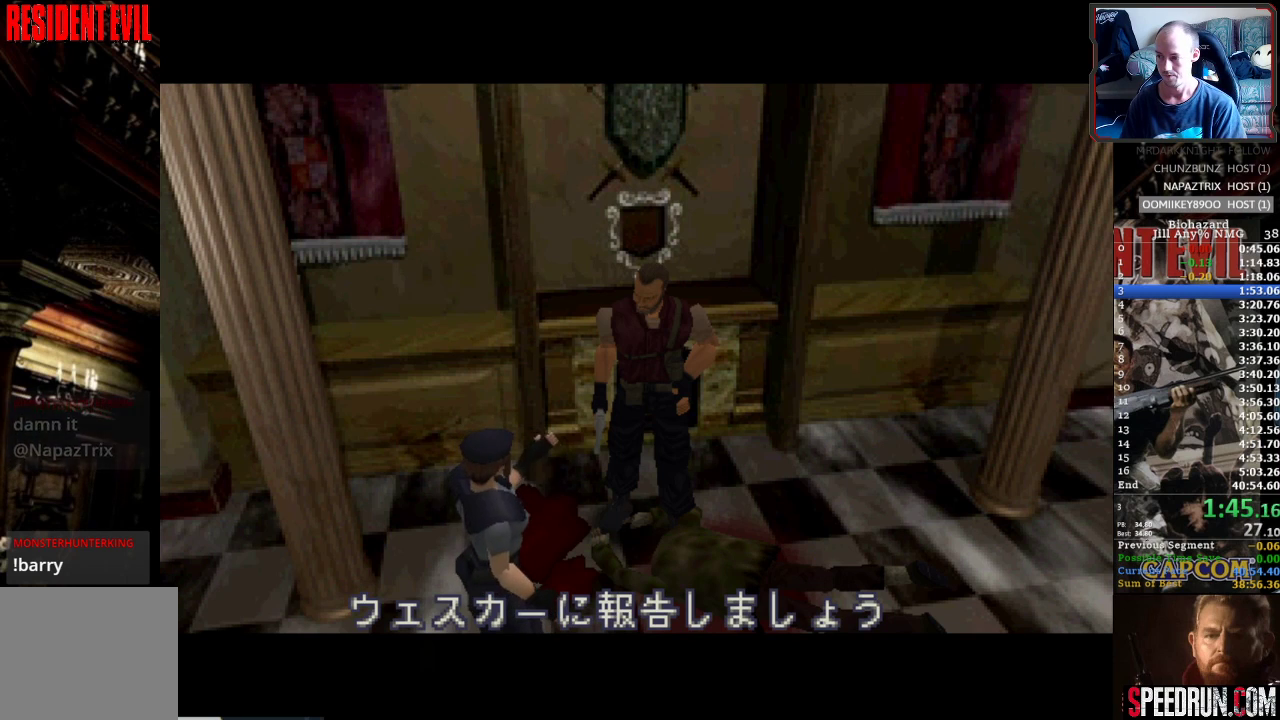
{"buttons": ["SQUARE", "DPAD_RIGHT"], "events": []}
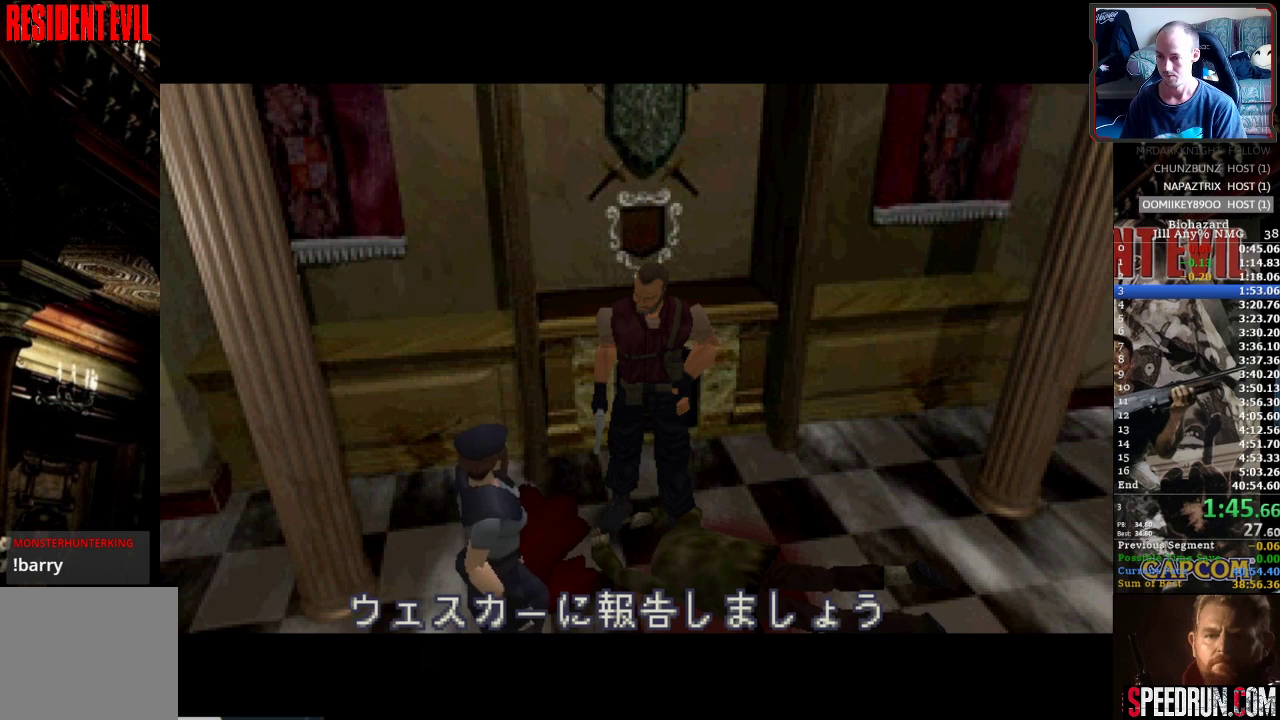
{"buttons": ["SQUARE", "DPAD_RIGHT"], "events": []}
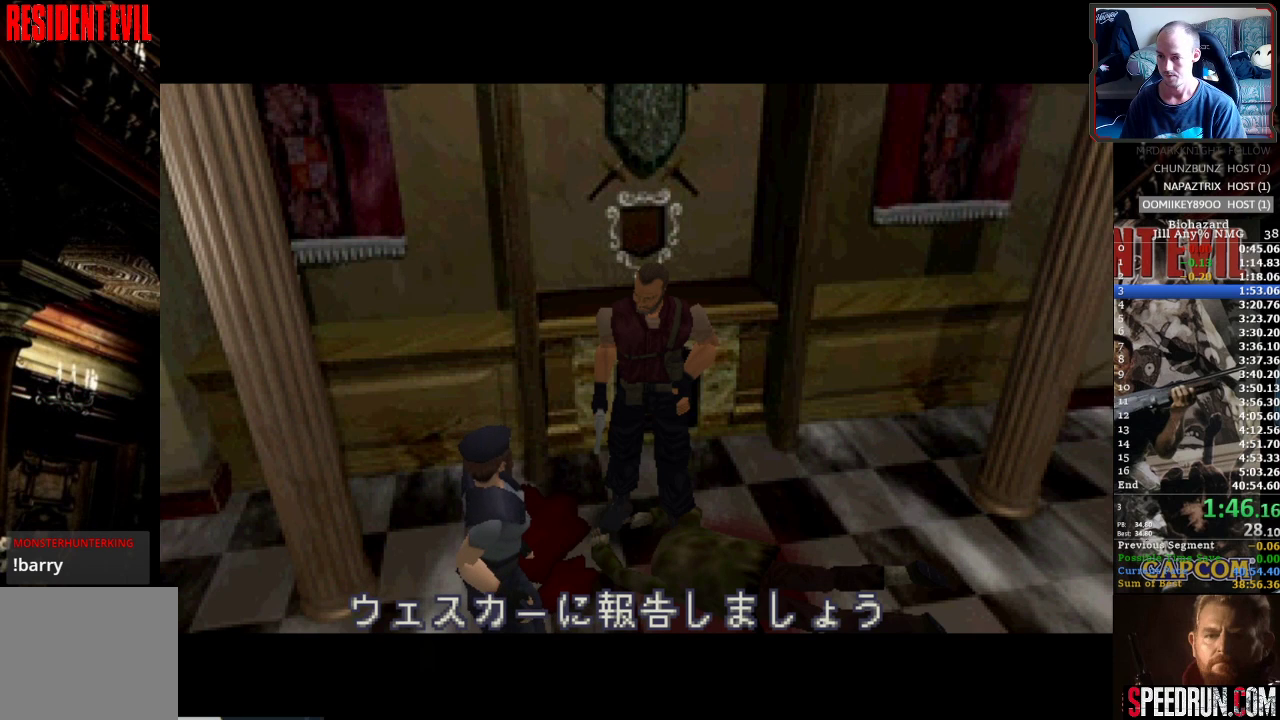
{"buttons": ["SQUARE", "DPAD_RIGHT"], "events": []}
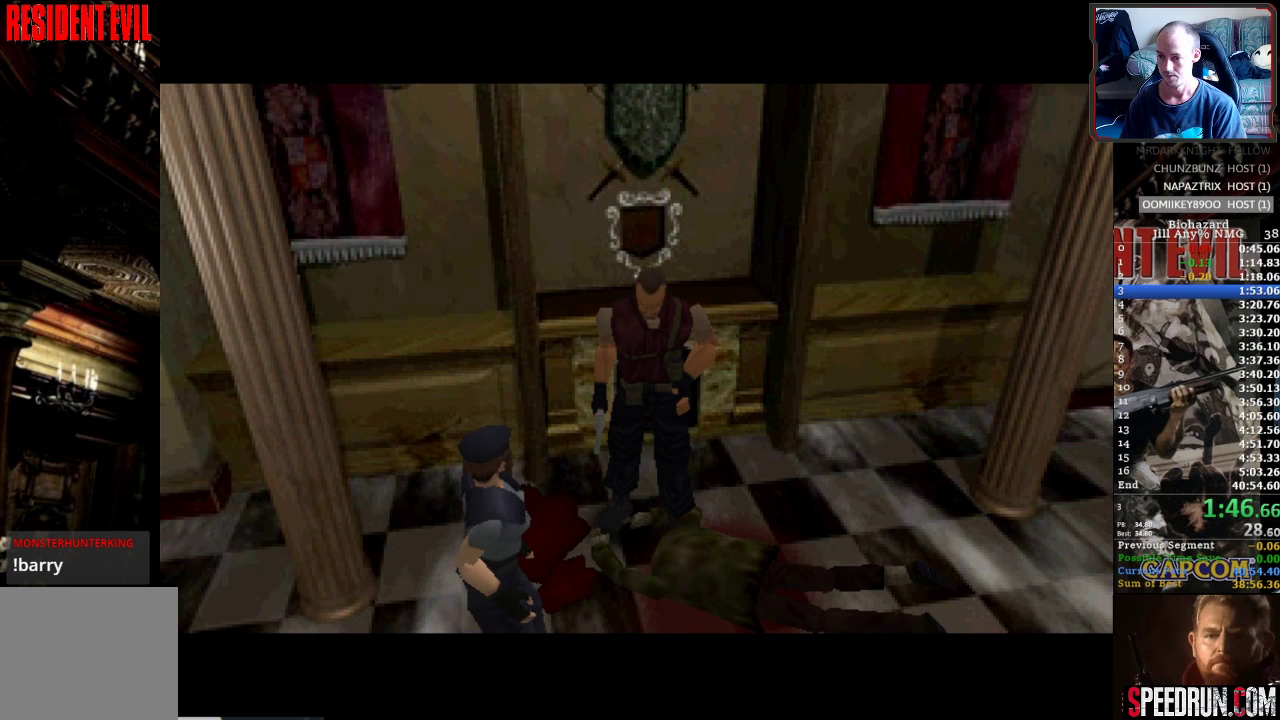
{"buttons": ["SQUARE", "DPAD_RIGHT"], "events": []}
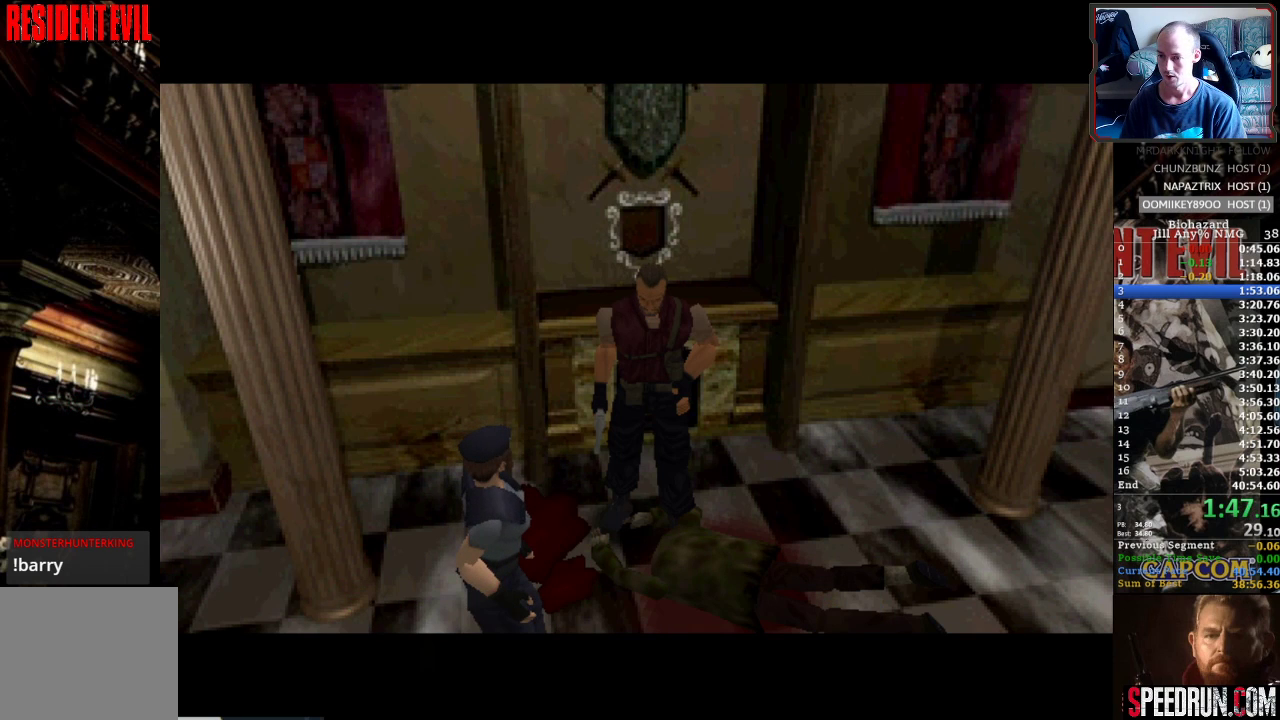
{"buttons": ["SQUARE", "DPAD_RIGHT"], "events": []}
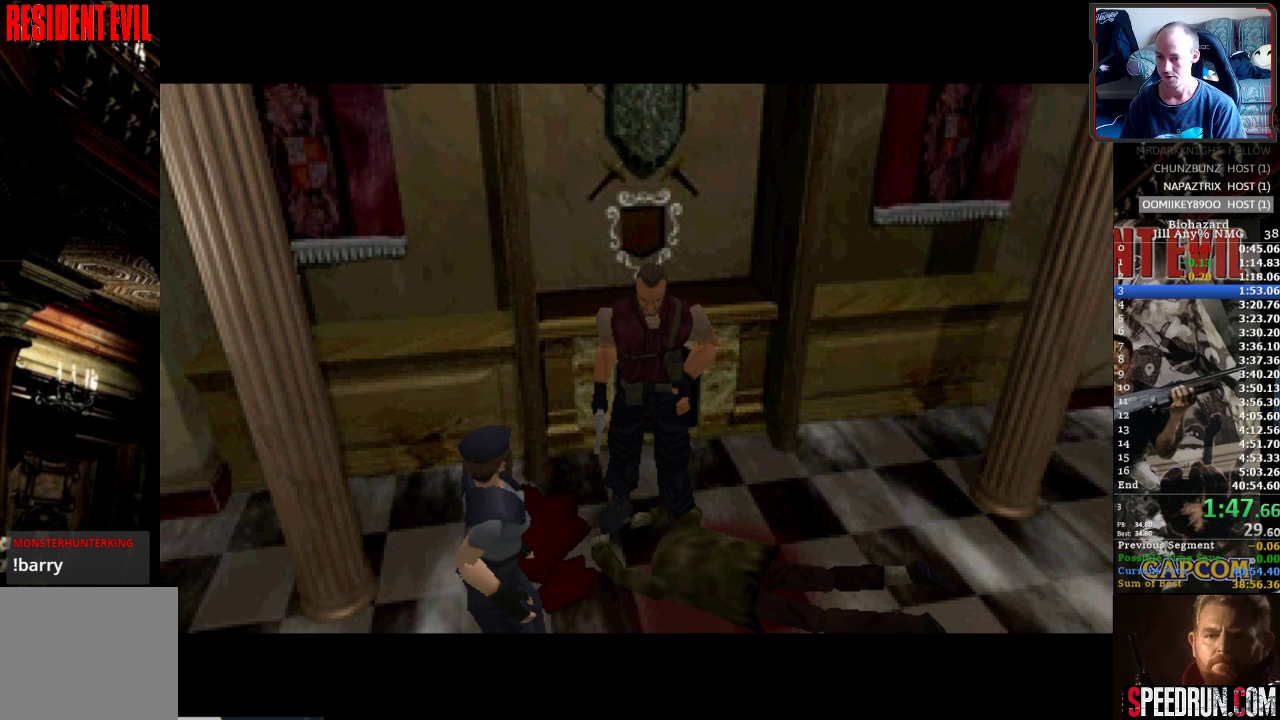
{"buttons": ["SQUARE", "DPAD_RIGHT"], "events": []}
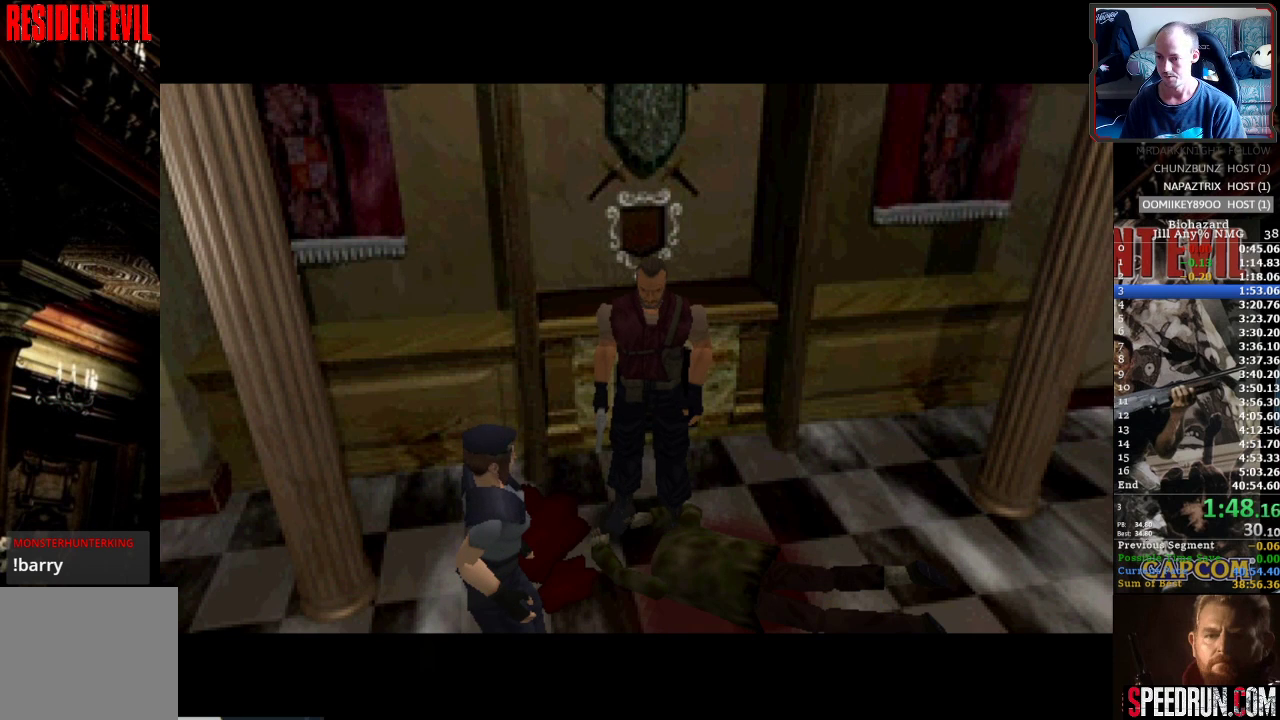
{"buttons": ["SQUARE", "DPAD_UP", "DPAD_RIGHT"], "events": [[500, "DPAD_UP", "down"]]}
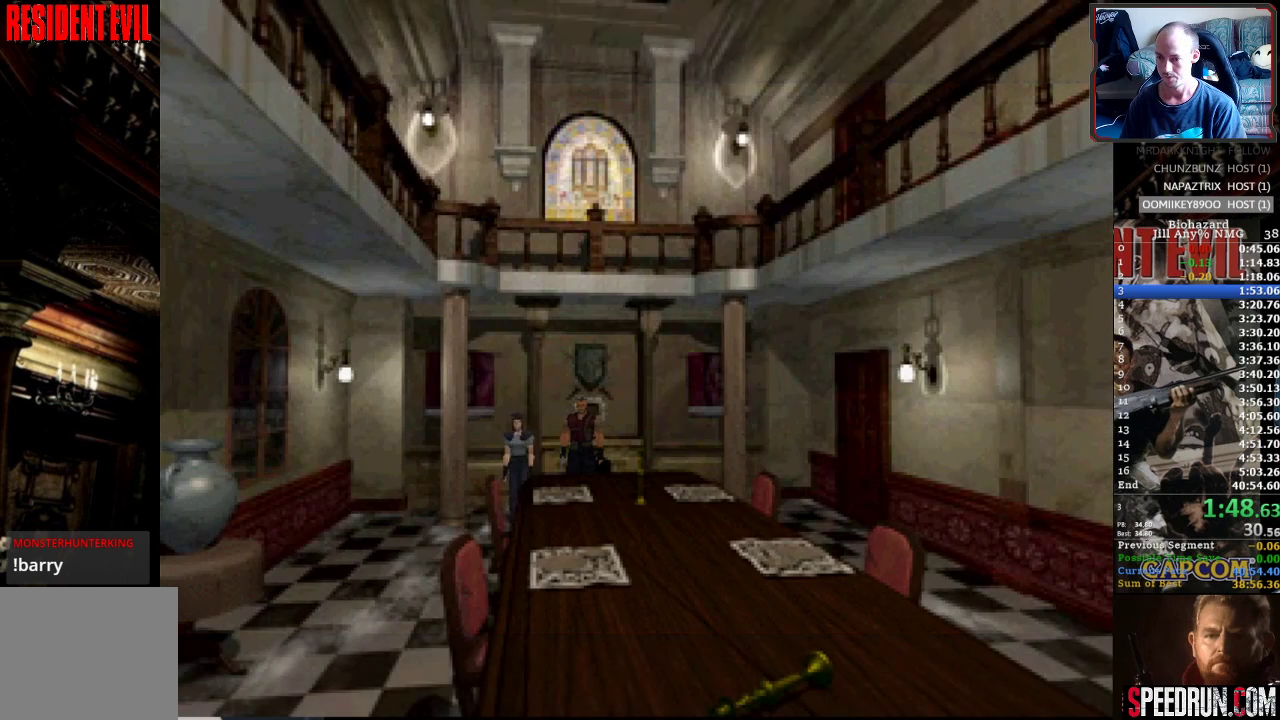
{"buttons": ["SQUARE", "DPAD_UP", "DPAD_LEFT"], "events": [[17, "DPAD_RIGHT", "up"], [400, "DPAD_LEFT", "down"]]}
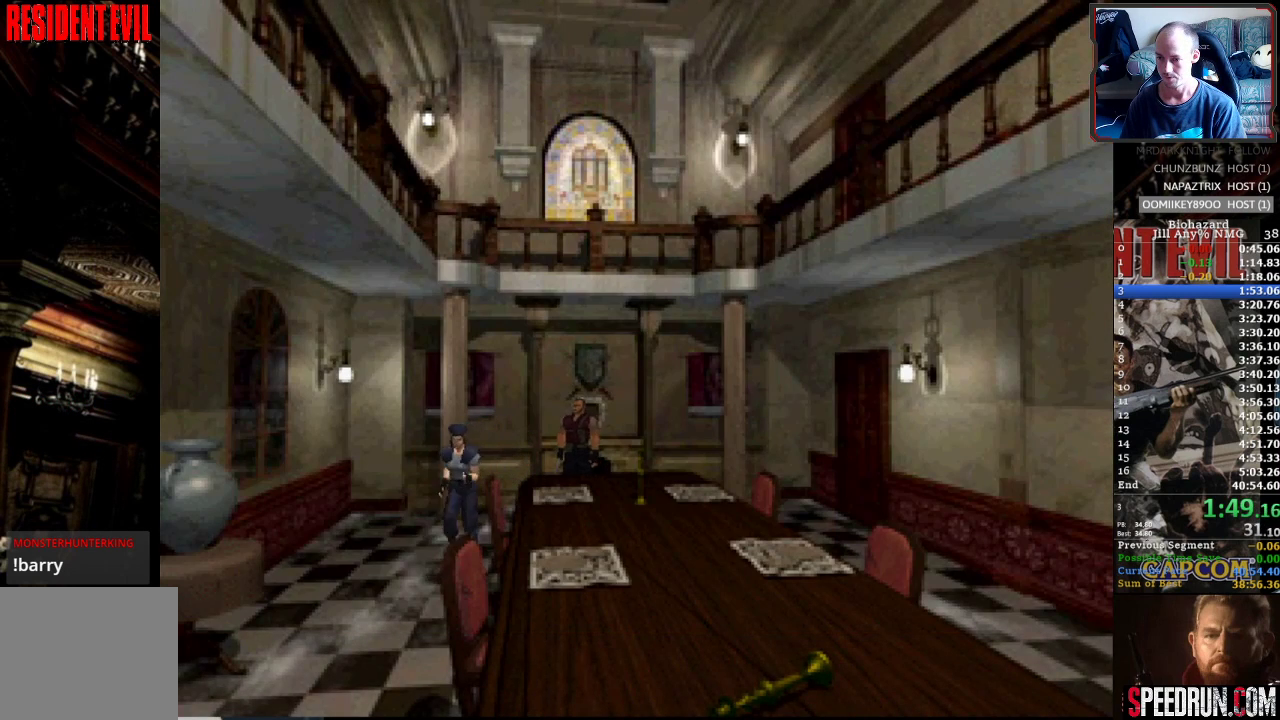
{"buttons": ["SQUARE", "DPAD_UP"], "events": [[50, "DPAD_LEFT", "up"]]}
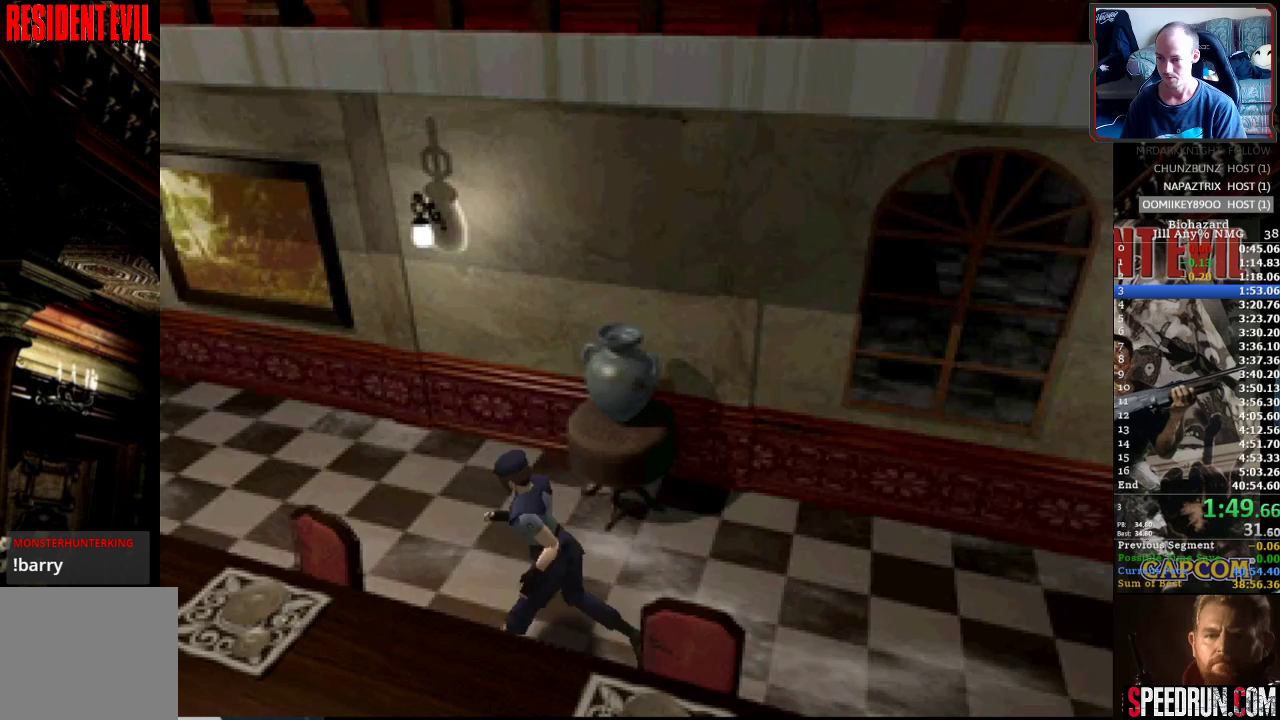
{"buttons": ["SQUARE", "DPAD_UP"], "events": []}
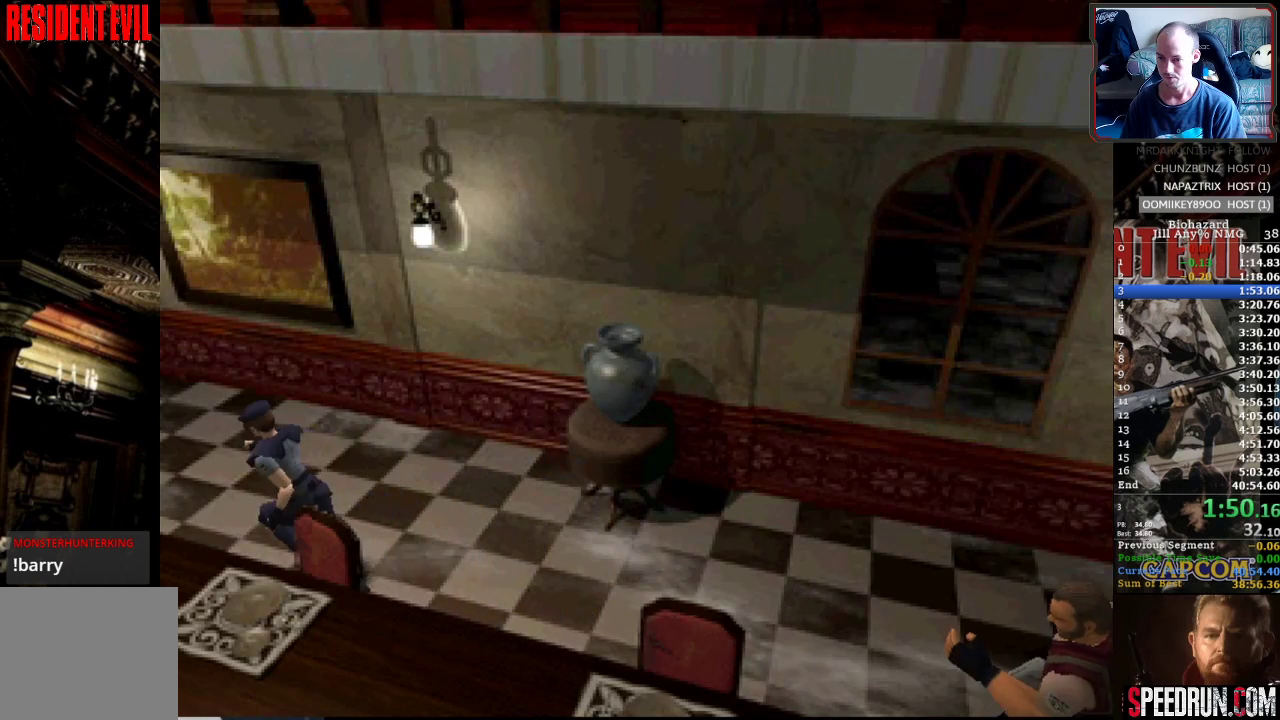
{"buttons": ["SQUARE", "DPAD_UP"], "events": []}
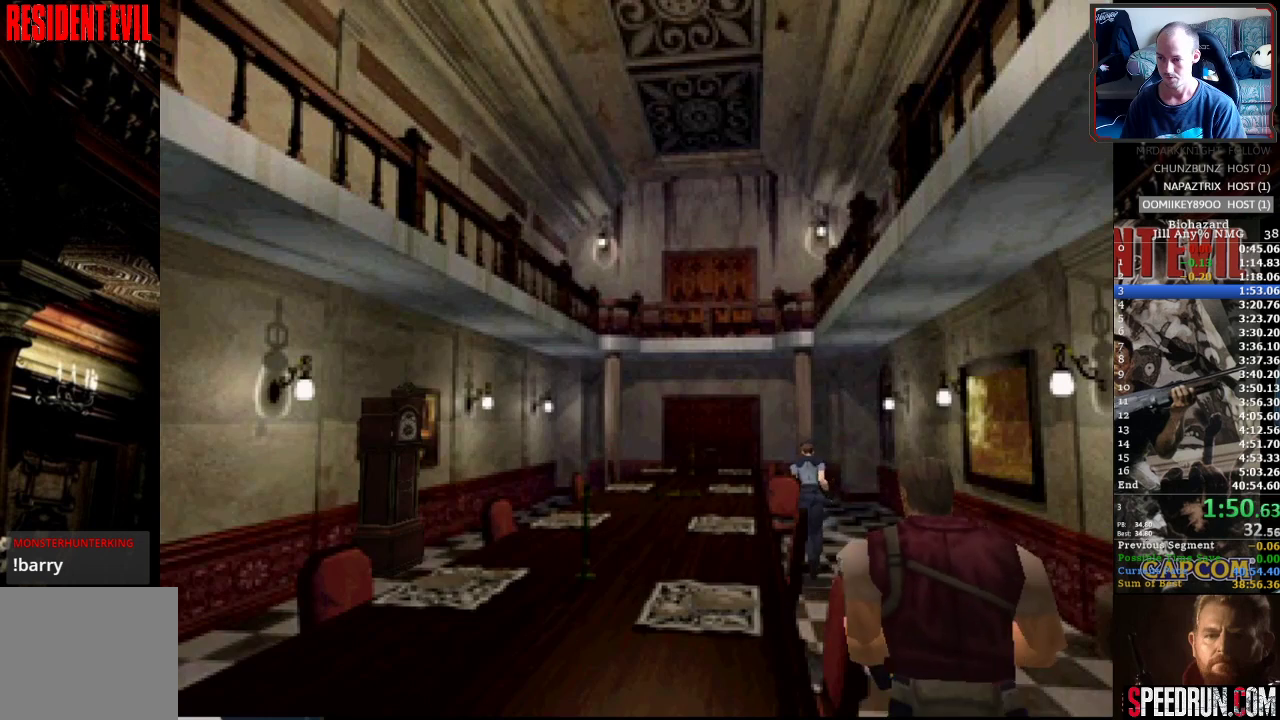
{"buttons": ["SQUARE", "DPAD_UP"], "events": []}
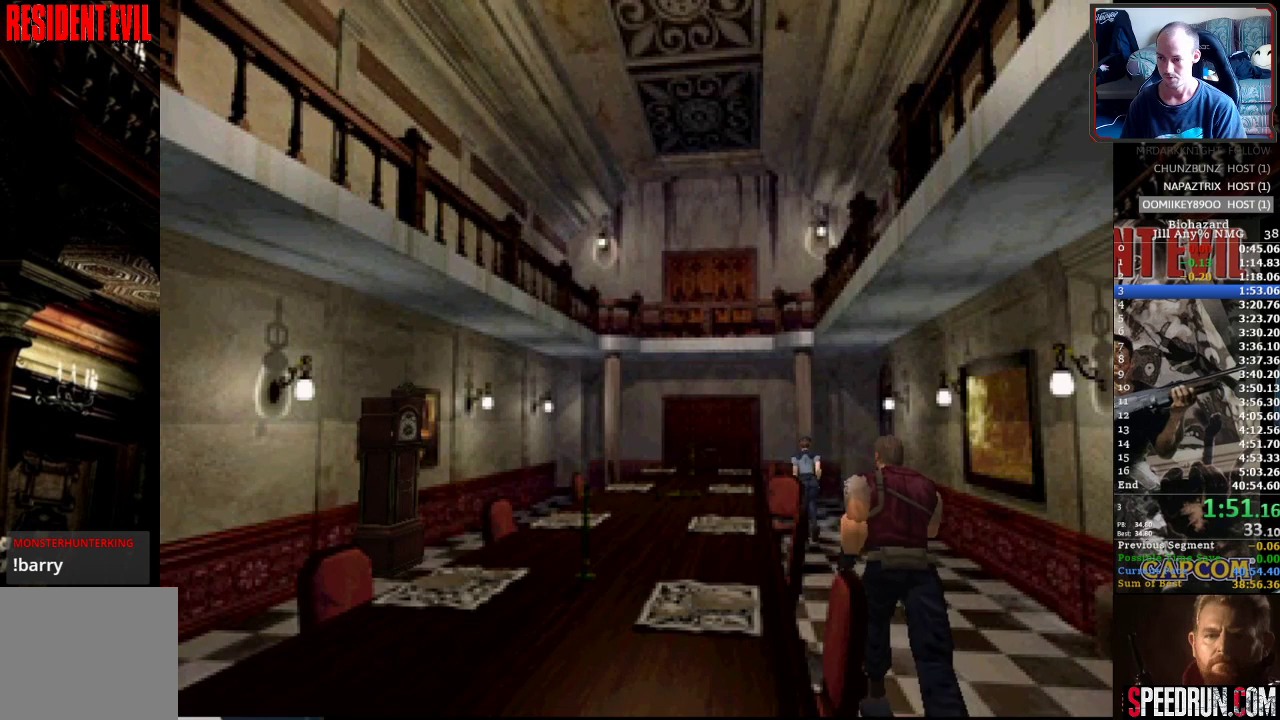
{"buttons": ["SQUARE", "DPAD_UP"], "events": []}
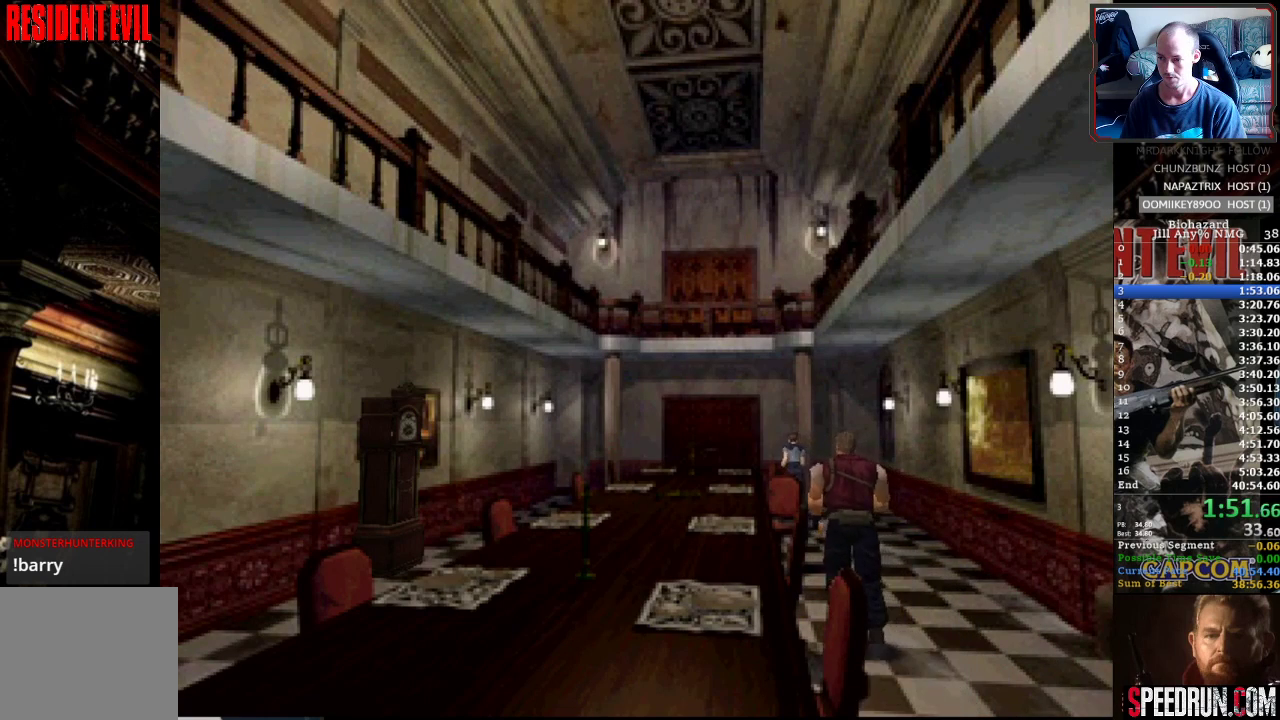
{"buttons": ["SQUARE", "DPAD_UP"], "events": [[333, "DPAD_LEFT", "down"], [433, "DPAD_LEFT", "up"]]}
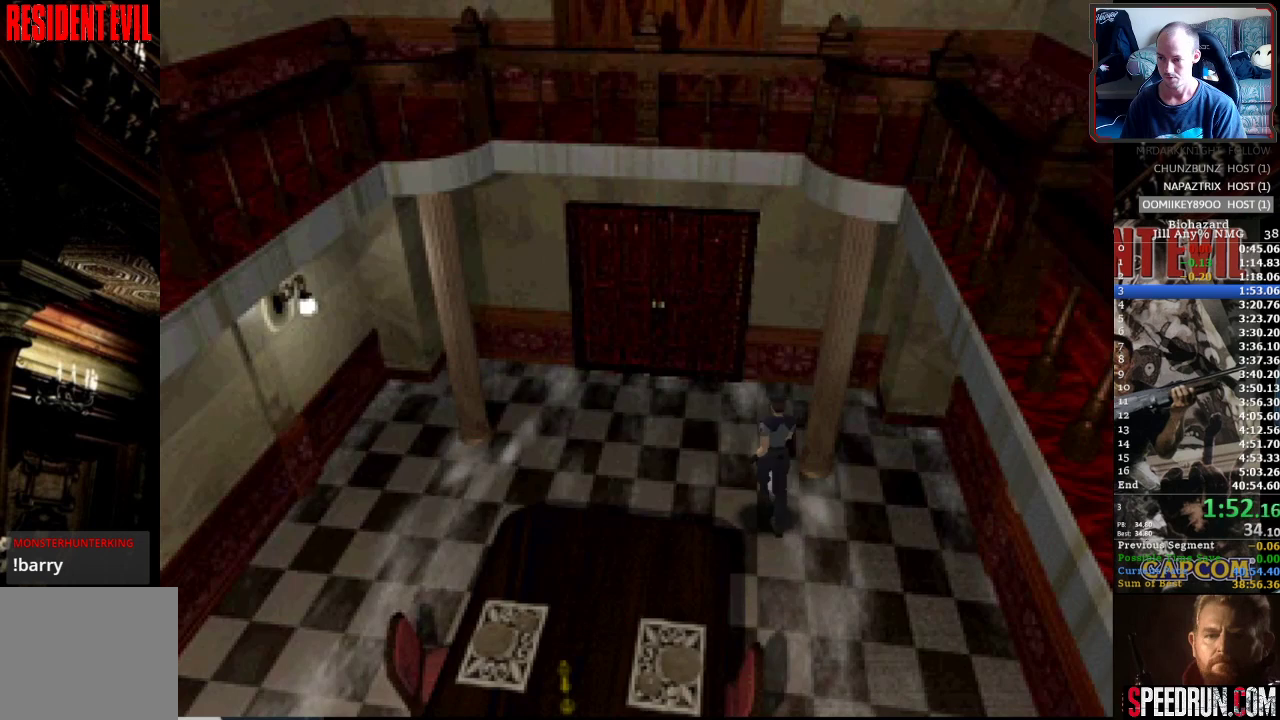
{"buttons": ["SQUARE", "DPAD_UP"], "events": [[183, "CROSS", "down"], [300, "CROSS", "up"], [367, "CROSS", "down"], [467, "CROSS", "up"]]}
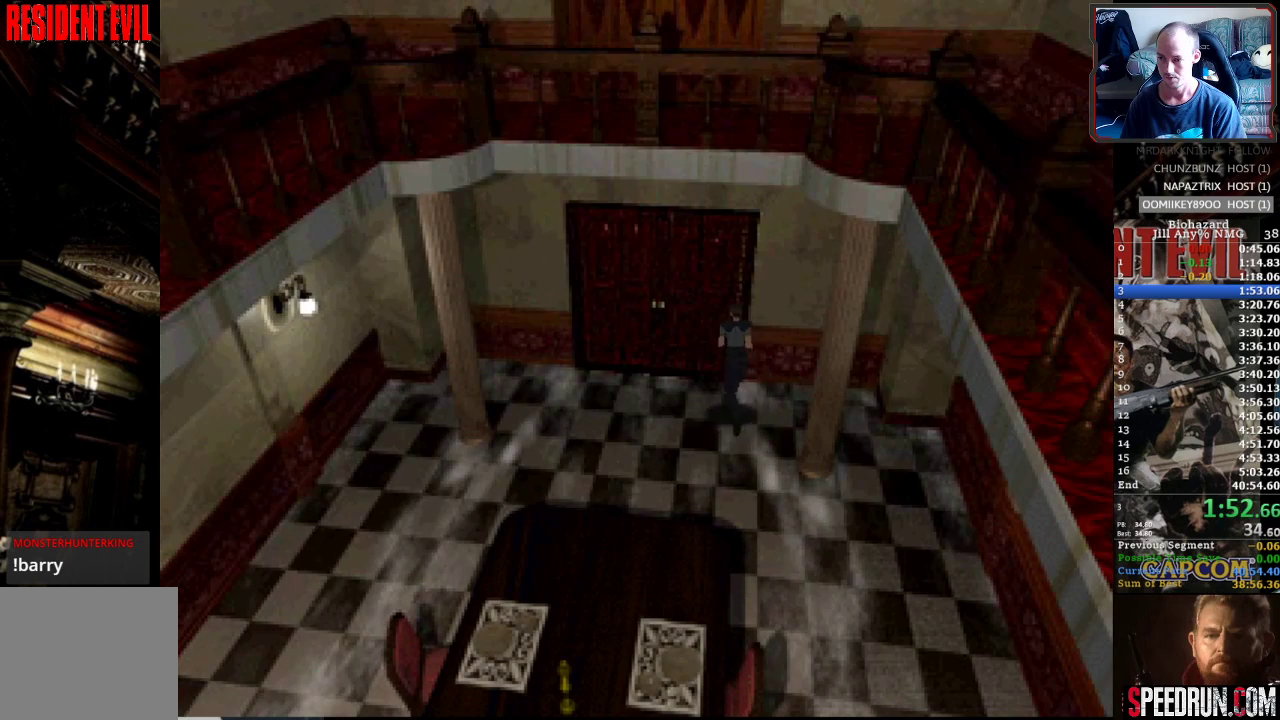
{"buttons": ["SQUARE", "DPAD_UP"], "events": [[50, "CROSS", "down"], [133, "CROSS", "up"], [200, "CROSS", "down"], [300, "CROSS", "up"], [367, "CROSS", "down"], [467, "CROSS", "up"]]}
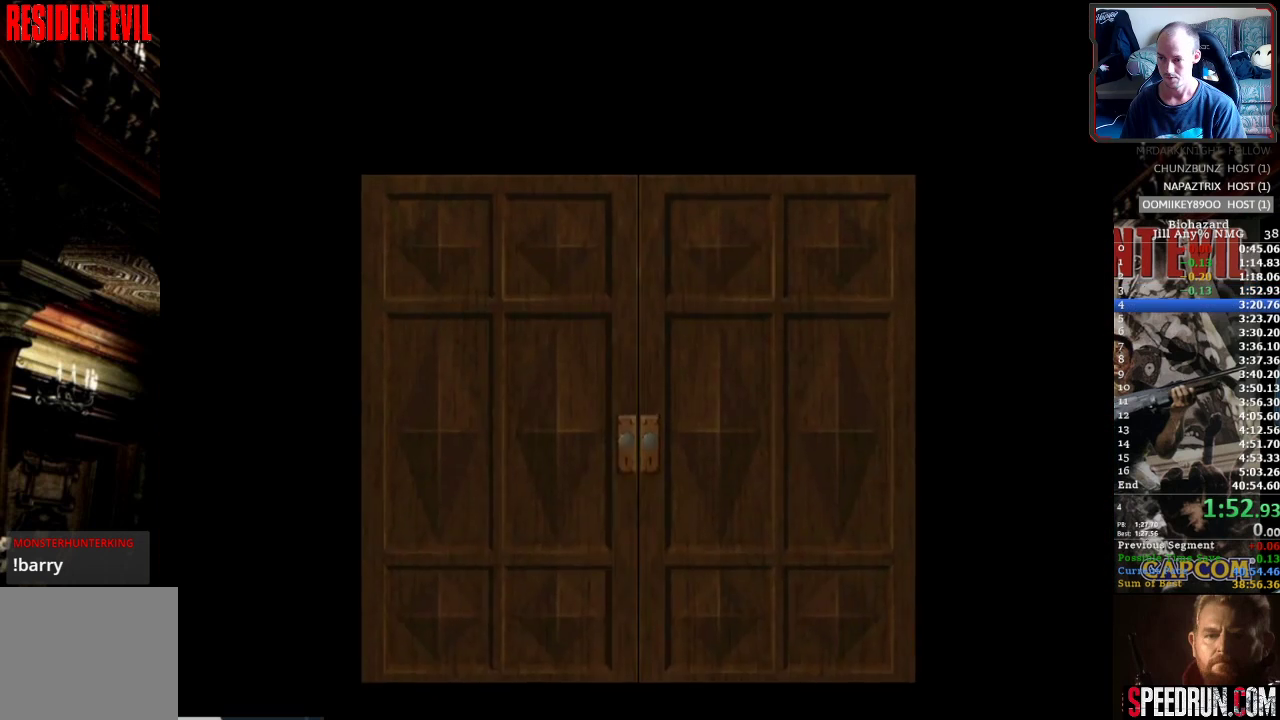
{"buttons": ["CROSS", "SQUARE", "DPAD_UP"], "events": [[33, "CROSS", "down"], [117, "CROSS", "up"], [200, "CROSS", "down"], [267, "CROSS", "up"], [350, "CROSS", "down"], [433, "CROSS", "up"], [467, "CROSS", "down"]]}
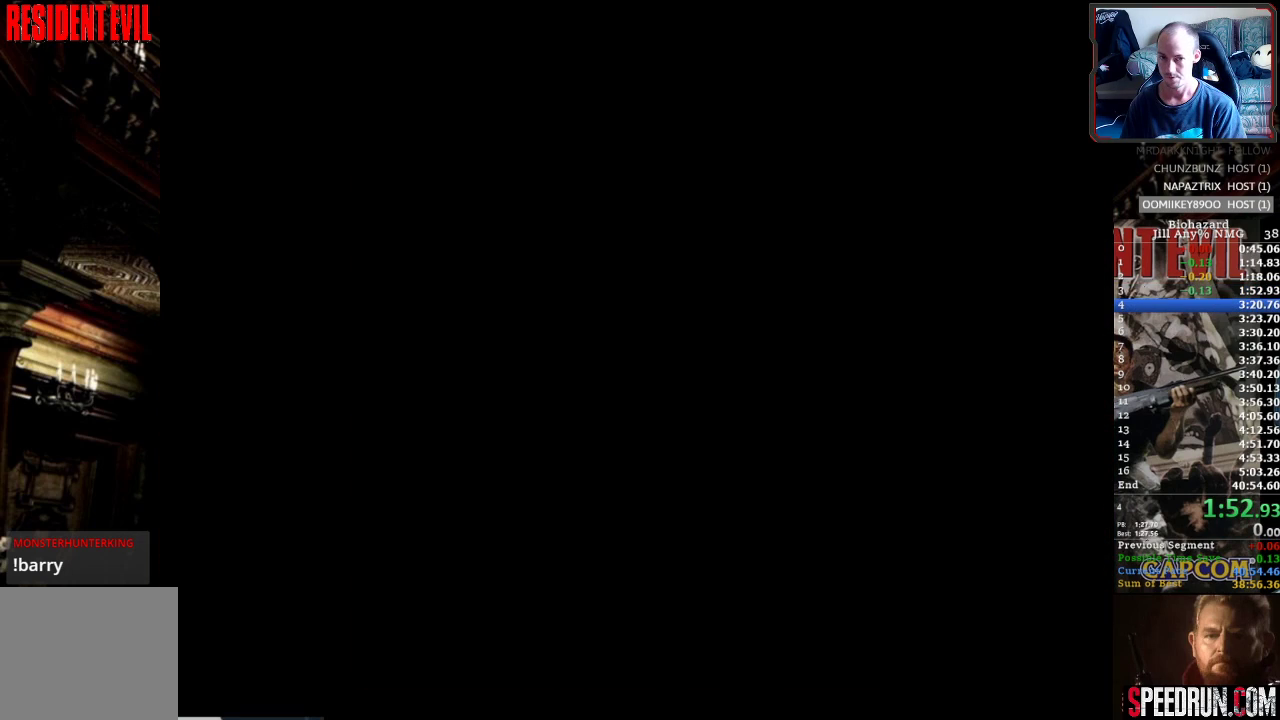
{"buttons": ["CROSS", "SQUARE", "DPAD_UP"], "events": [[83, "CROSS", "up"], [167, "CROSS", "down"], [233, "CROSS", "up"], [317, "CROSS", "down"], [417, "CROSS", "up"], [483, "CROSS", "down"]]}
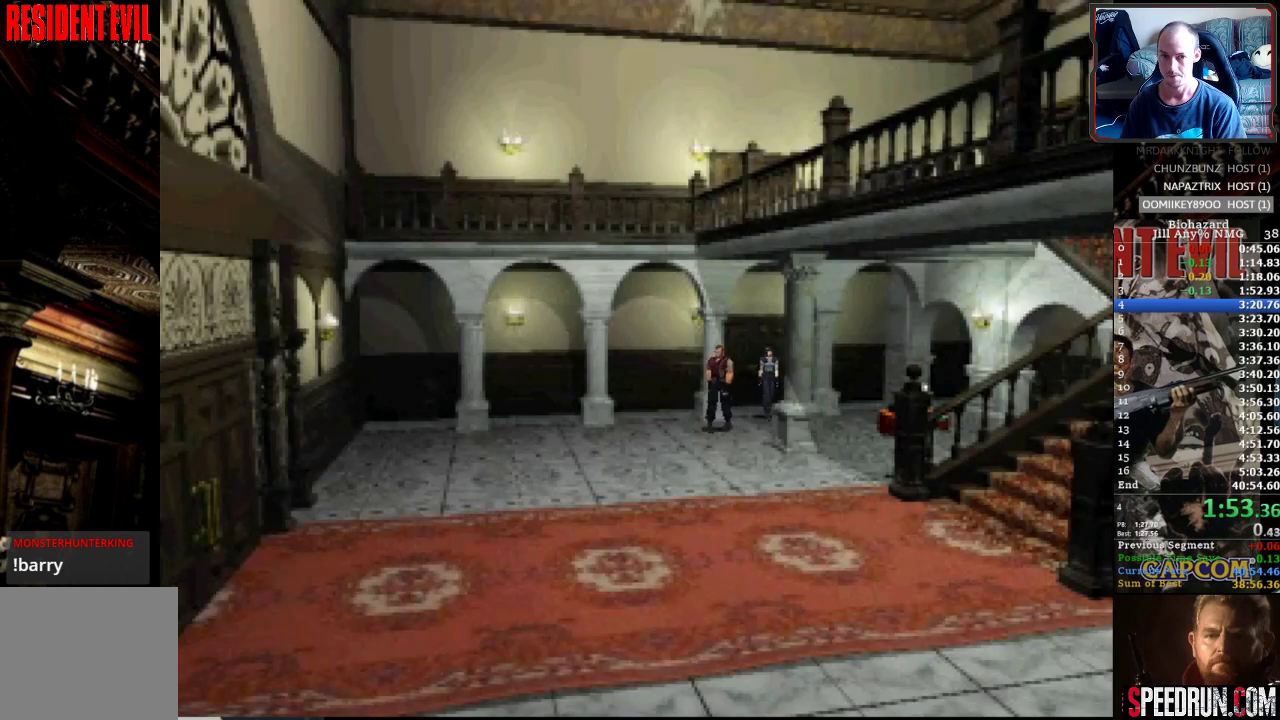
{"buttons": ["DPAD_UP"], "events": [[83, "CROSS", "up"], [167, "SQUARE", "up"]]}
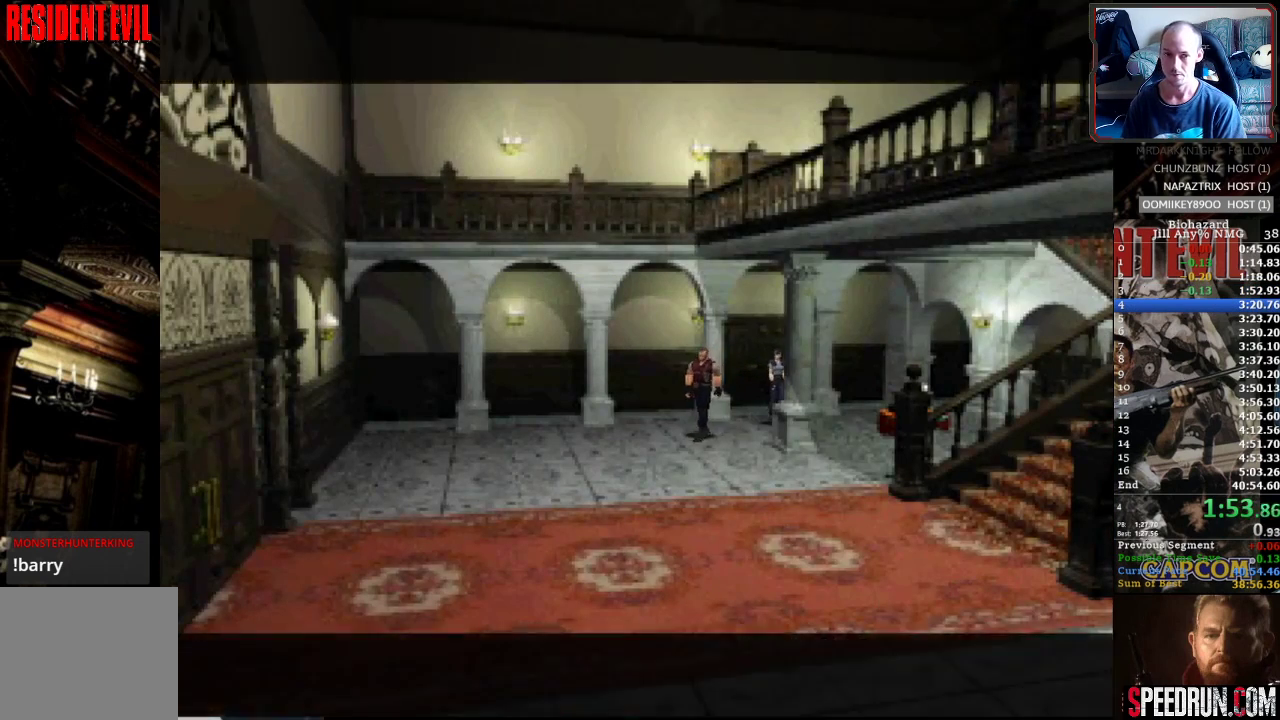
{"buttons": [], "events": [[217, "DPAD_UP", "up"]]}
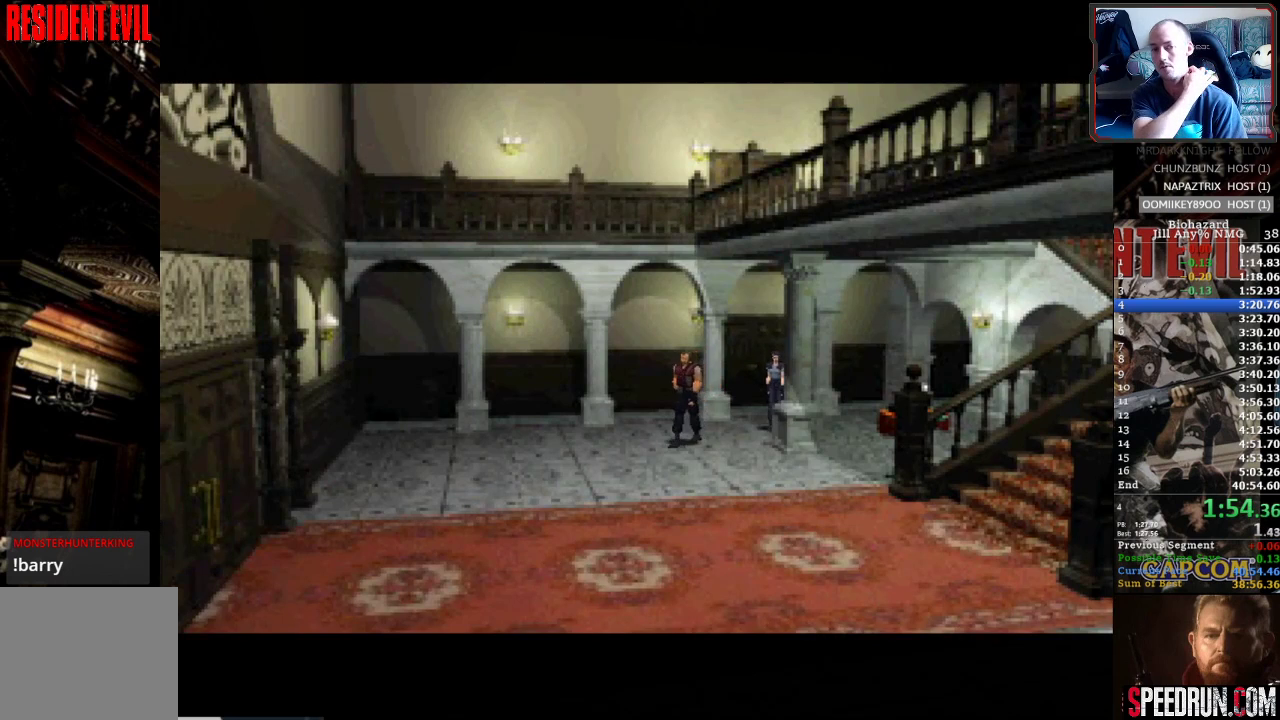
{"buttons": [], "events": []}